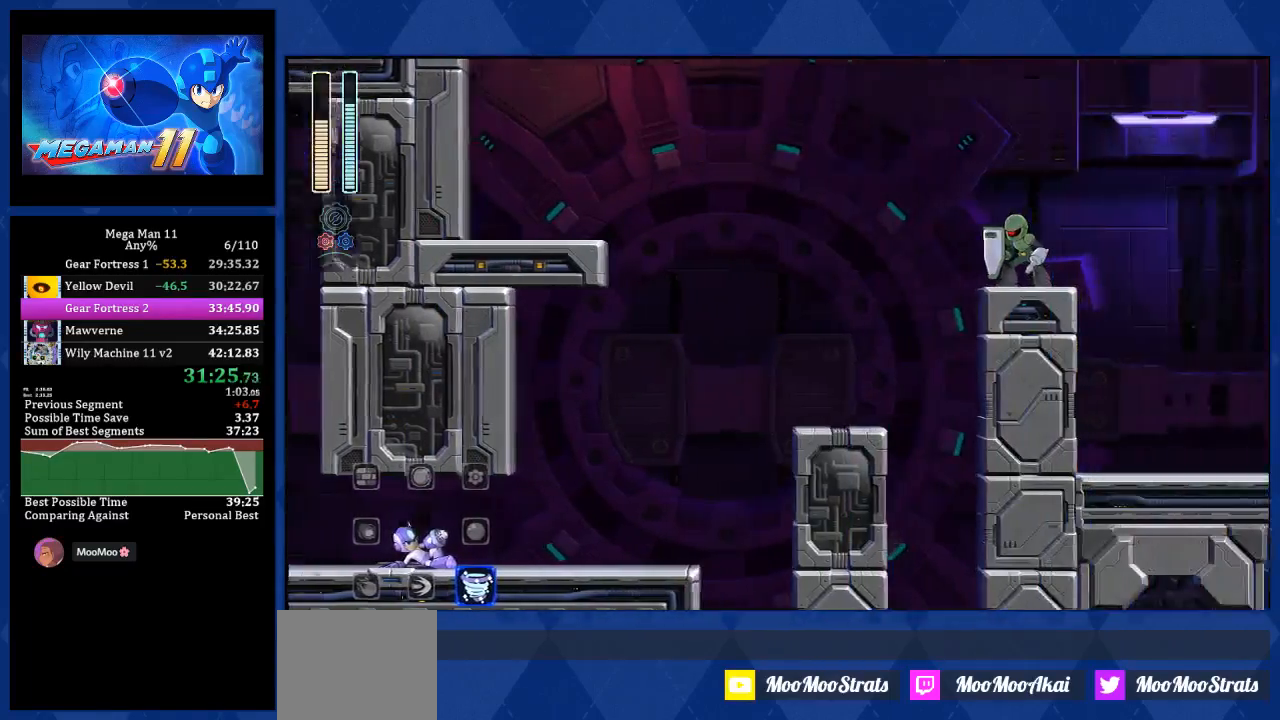
Gameplay with a controller (PlayStation layout); each line is a JSON object with the inputs held at the frame after it (dt_ms = milliseconds from this image to that frame). "events" lists button and stick changes between this image and that frame as [ms after this image, input, new state], when the widget could be followed in between.
{"dt_ms": 500, "buttons": ["DPAD_RIGHT"], "left_stick": "center", "right_stick": "center", "events": [[283, "L1", "down"], [350, "right_stick", "center"], [500, "L1", "up"]]}
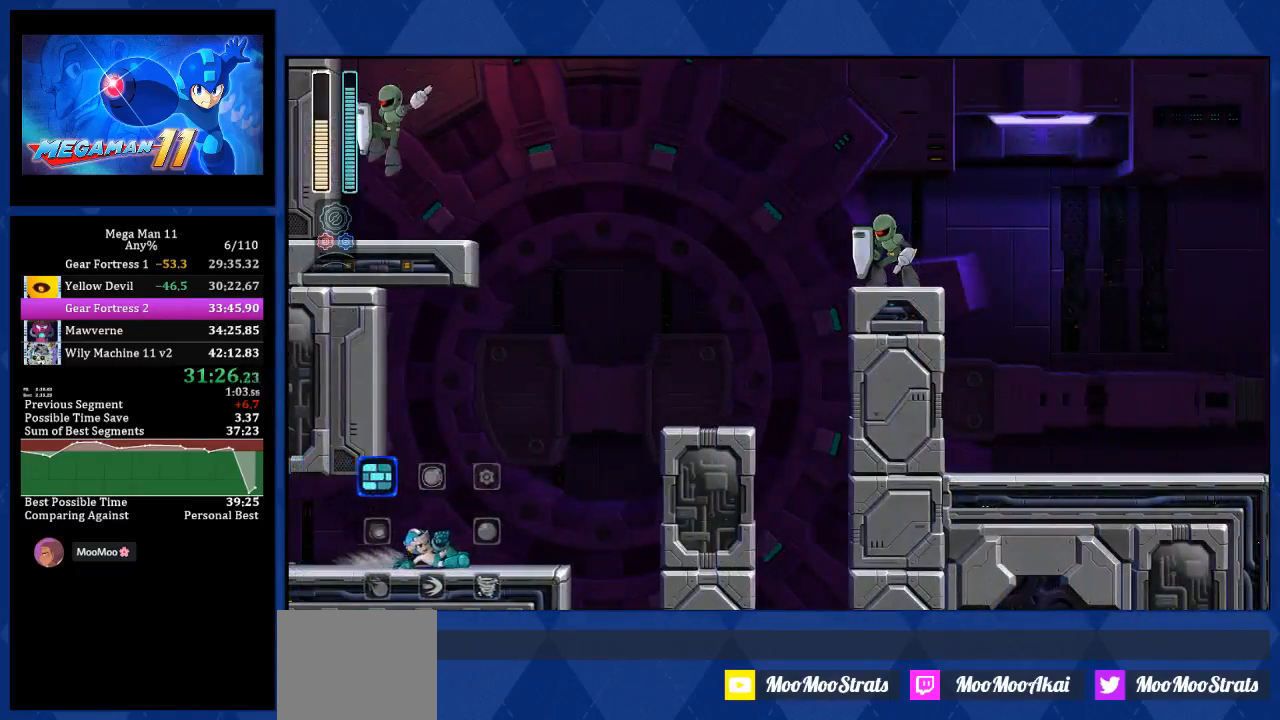
{"dt_ms": 500, "buttons": ["CROSS", "L2", "DPAD_RIGHT"], "left_stick": "center", "right_stick": "center", "events": [[200, "L1", "down"], [267, "CROSS", "down"], [317, "L1", "up"], [333, "L1", "down"], [350, "L1", "up"], [467, "L2", "down"]]}
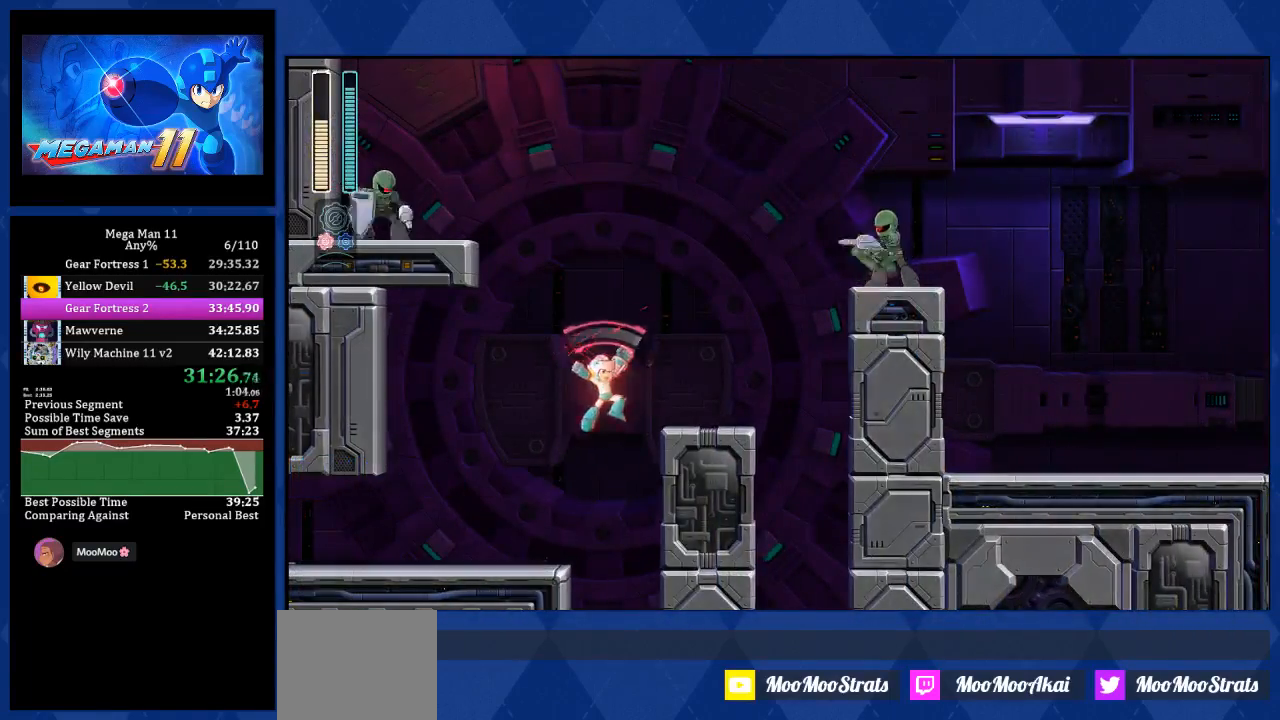
{"dt_ms": 500, "buttons": ["CROSS", "DPAD_RIGHT"], "left_stick": "center", "right_stick": "center", "events": [[50, "R1", "down"], [67, "L2", "up"], [167, "R1", "up"], [217, "CROSS", "up"], [283, "L2", "down"], [350, "L2", "up"], [417, "CROSS", "down"]]}
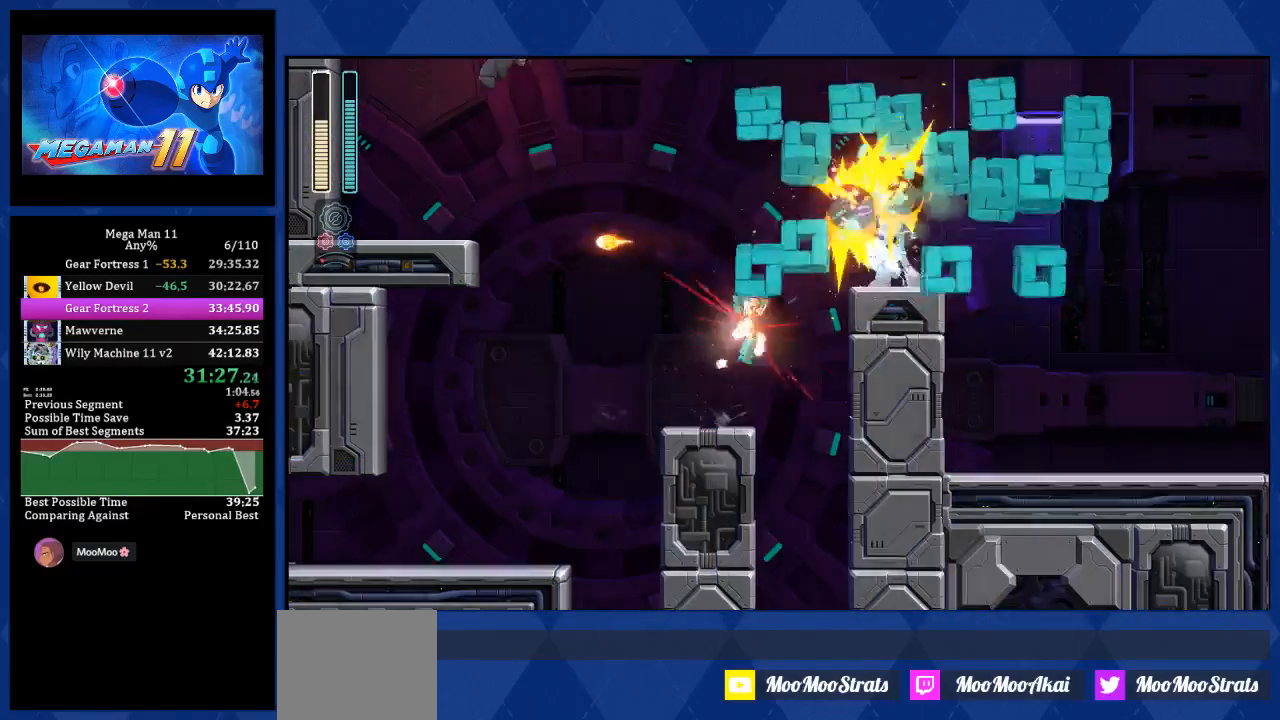
{"dt_ms": 500, "buttons": ["DPAD_RIGHT"], "left_stick": "center", "right_stick": "center", "events": [[433, "CROSS", "up"]]}
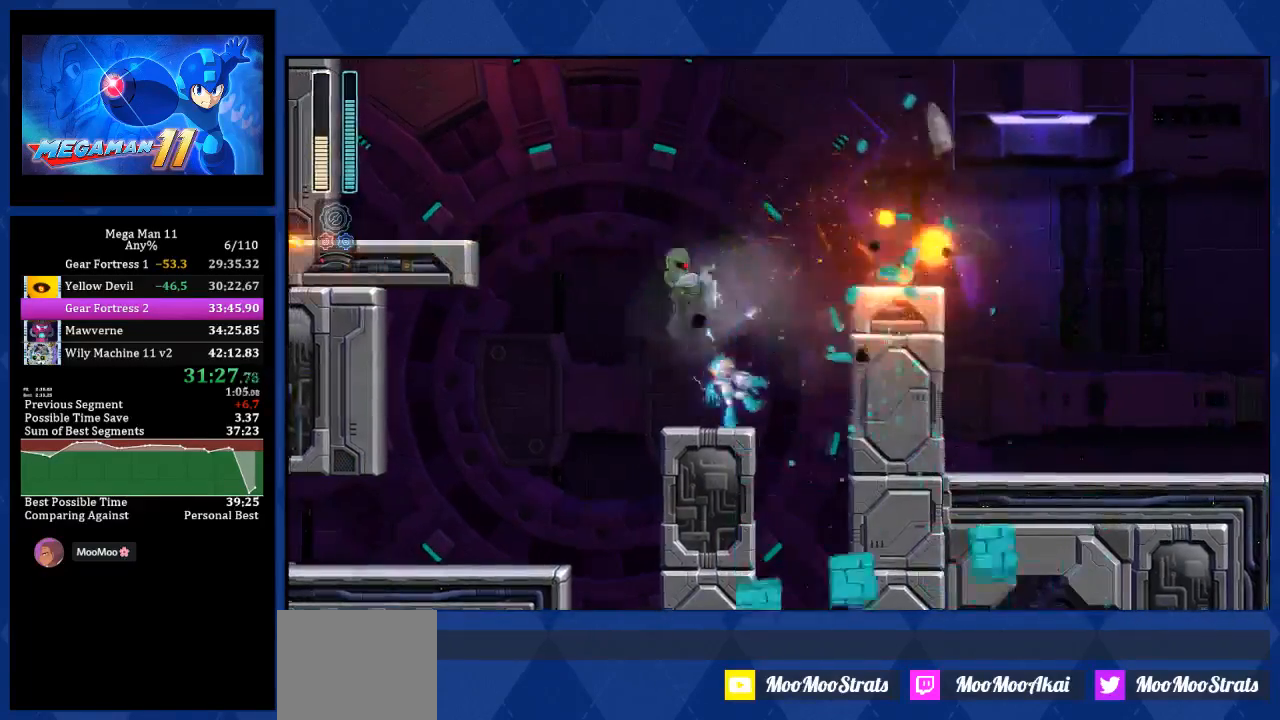
{"dt_ms": 500, "buttons": [], "left_stick": "center", "right_stick": "center", "events": [[17, "DPAD_LEFT", "down"], [17, "DPAD_RIGHT", "up"], [83, "DPAD_LEFT", "up"]]}
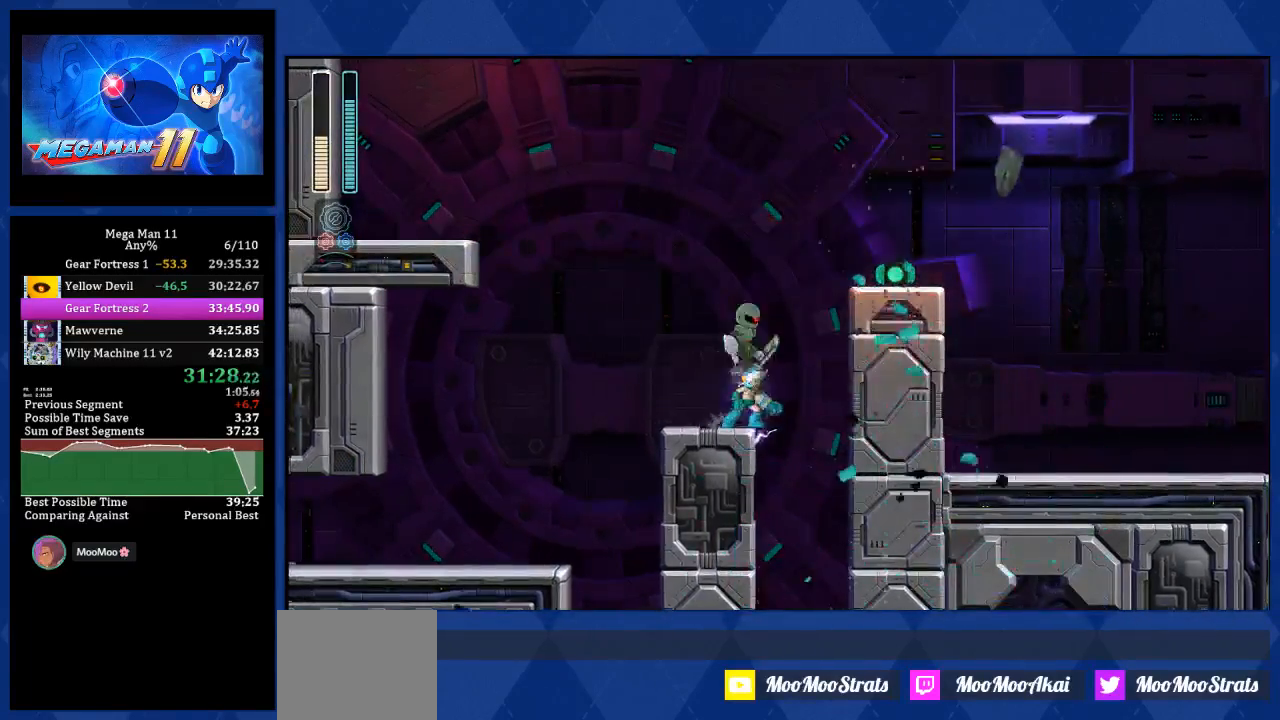
{"dt_ms": 500, "buttons": ["DPAD_RIGHT"], "left_stick": "center", "right_stick": "down", "events": [[50, "CROSS", "down"], [83, "DPAD_RIGHT", "down"], [383, "CROSS", "up"], [450, "right_stick", "down"]]}
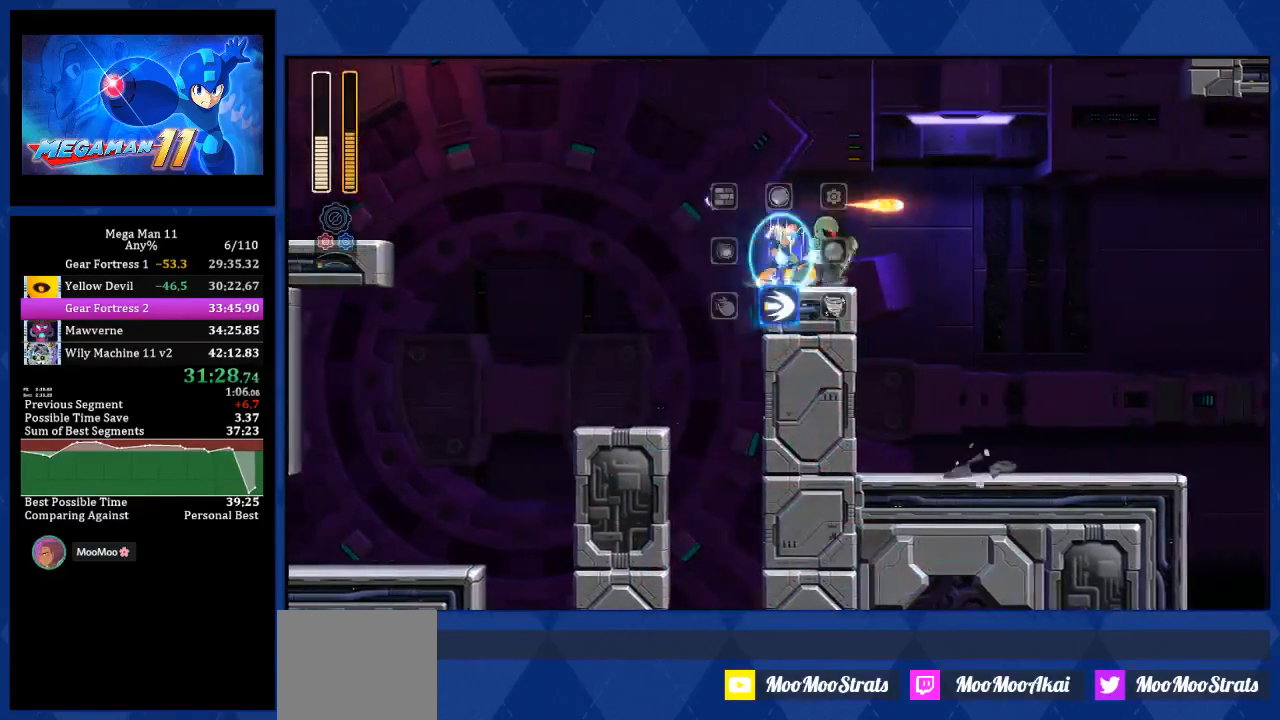
{"dt_ms": 500, "buttons": ["L2", "DPAD_RIGHT"], "left_stick": "center", "right_stick": "center", "events": [[33, "right_stick", "center"], [83, "L1", "down"], [317, "L1", "up"], [500, "L2", "down"]]}
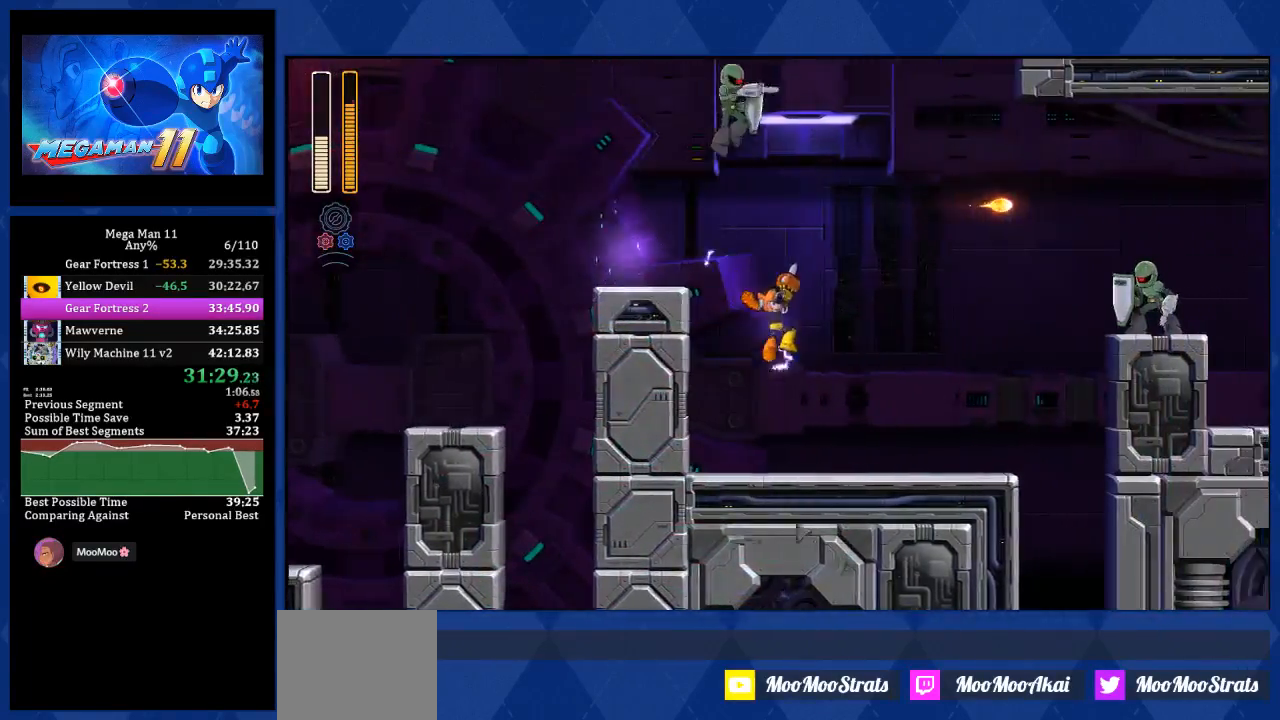
{"dt_ms": 500, "buttons": ["R1", "DPAD_RIGHT"], "left_stick": "center", "right_stick": "center", "events": [[100, "L2", "up"], [233, "right_stick", "up-left"], [400, "right_stick", "center"], [467, "R1", "down"]]}
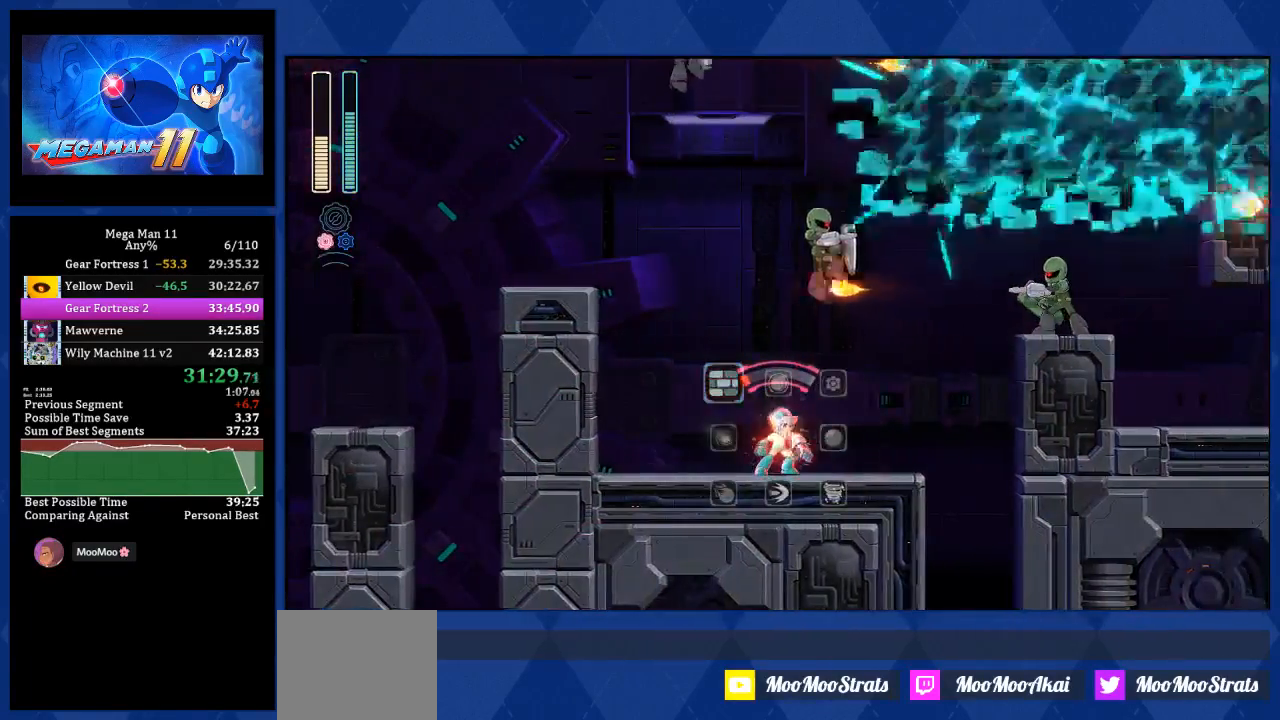
{"dt_ms": 1000, "buttons": ["DPAD_RIGHT"], "left_stick": "center", "right_stick": "center"}
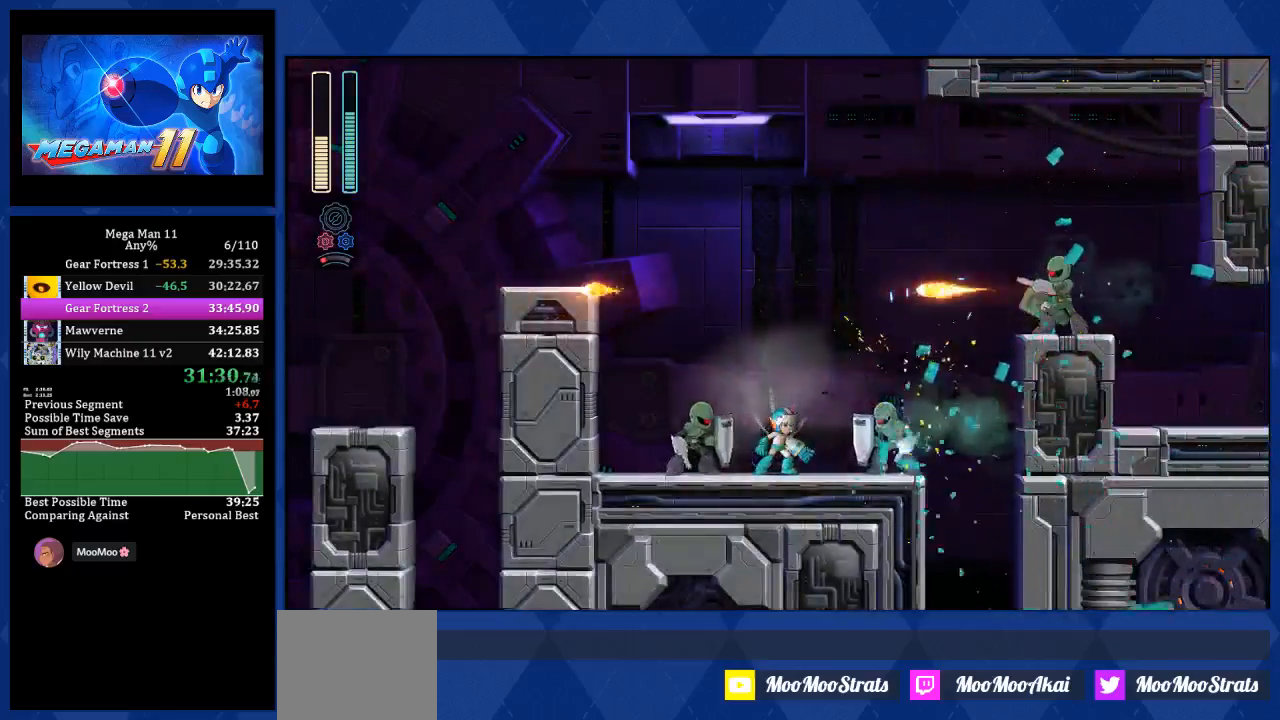
{"dt_ms": 500, "buttons": [], "left_stick": "center", "right_stick": "center", "events": [[350, "DPAD_RIGHT", "up"]]}
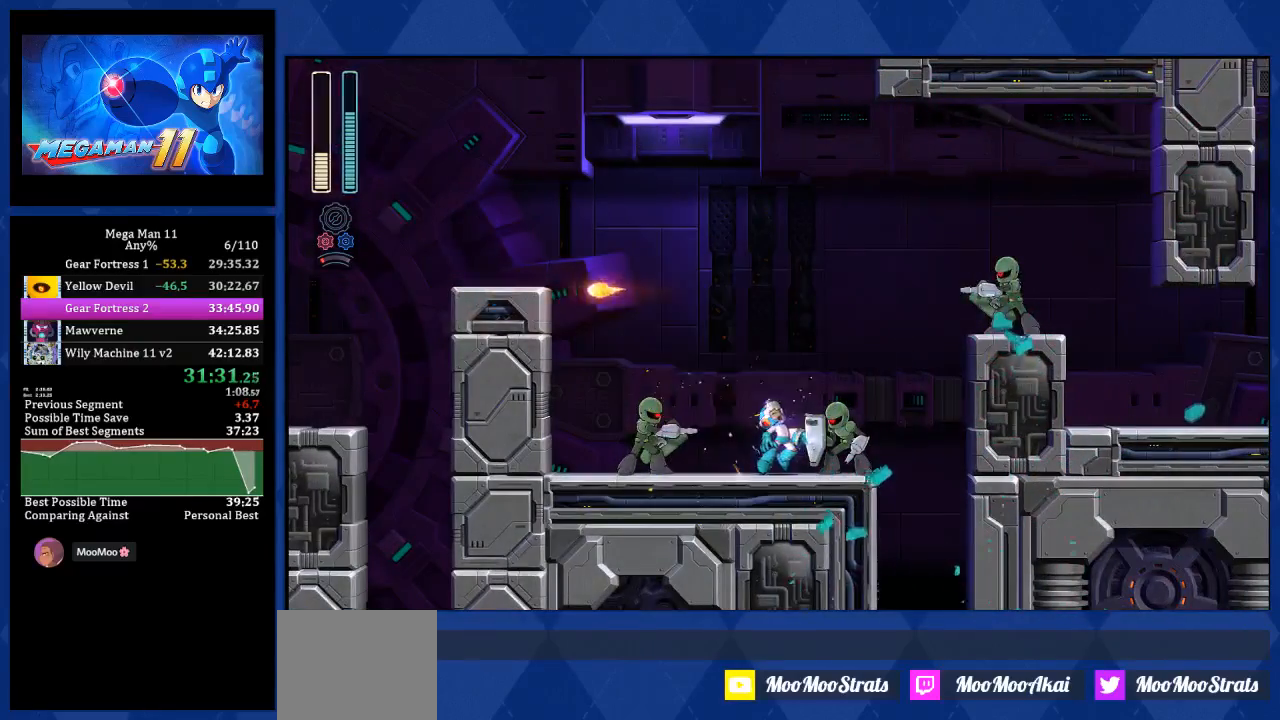
{"dt_ms": 500, "buttons": ["DPAD_LEFT"], "left_stick": "center", "right_stick": "center", "events": [[250, "DPAD_LEFT", "down"]]}
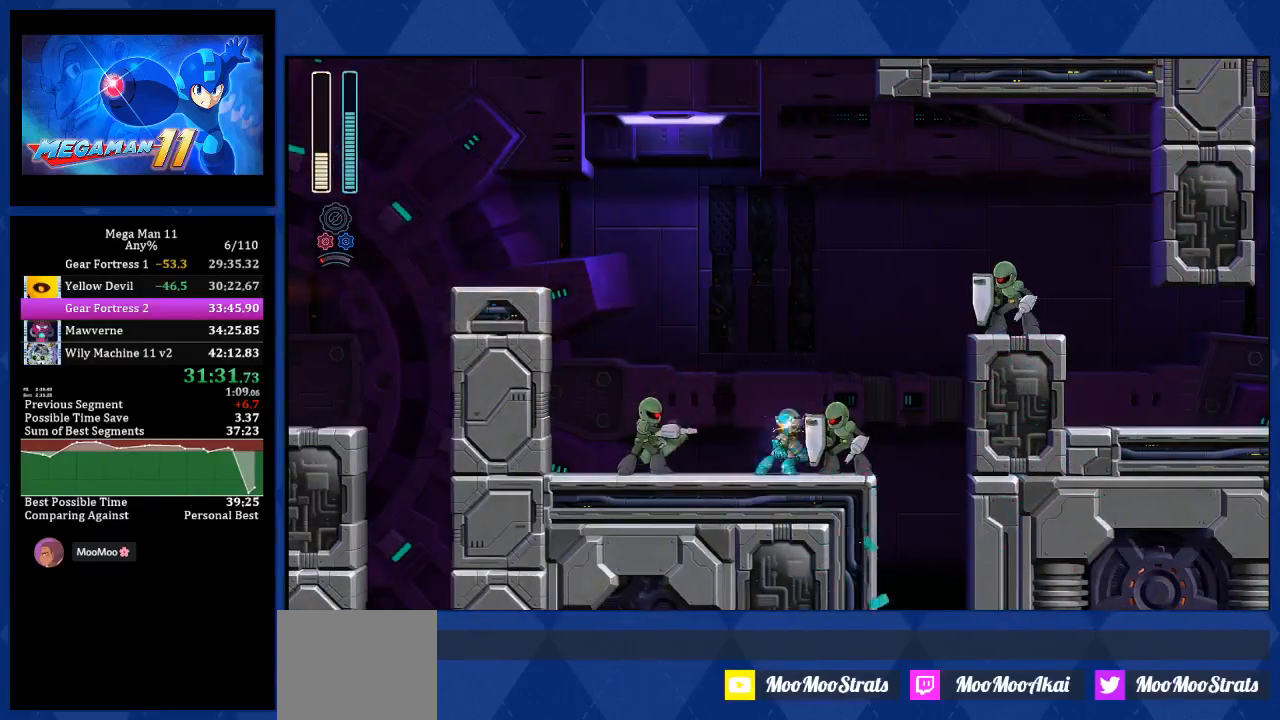
{"dt_ms": 500, "buttons": ["DPAD_LEFT"], "left_stick": "center", "right_stick": "center", "events": []}
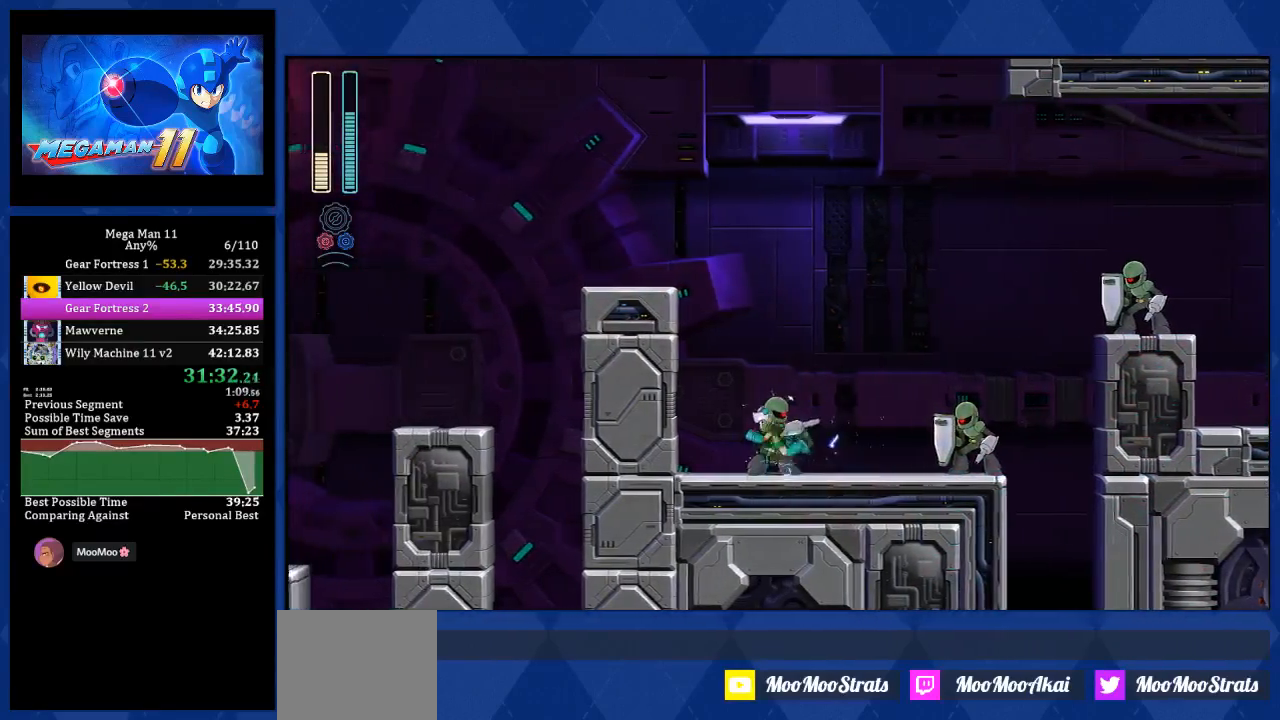
{"dt_ms": 500, "buttons": ["DPAD_RIGHT"], "left_stick": "center", "right_stick": "center", "events": [[300, "DPAD_DOWN", "down"], [300, "DPAD_LEFT", "up"], [317, "DPAD_DOWN", "up"], [317, "DPAD_RIGHT", "down"], [367, "L2", "down"], [383, "R1", "down"], [450, "L2", "up"], [500, "R1", "up"]]}
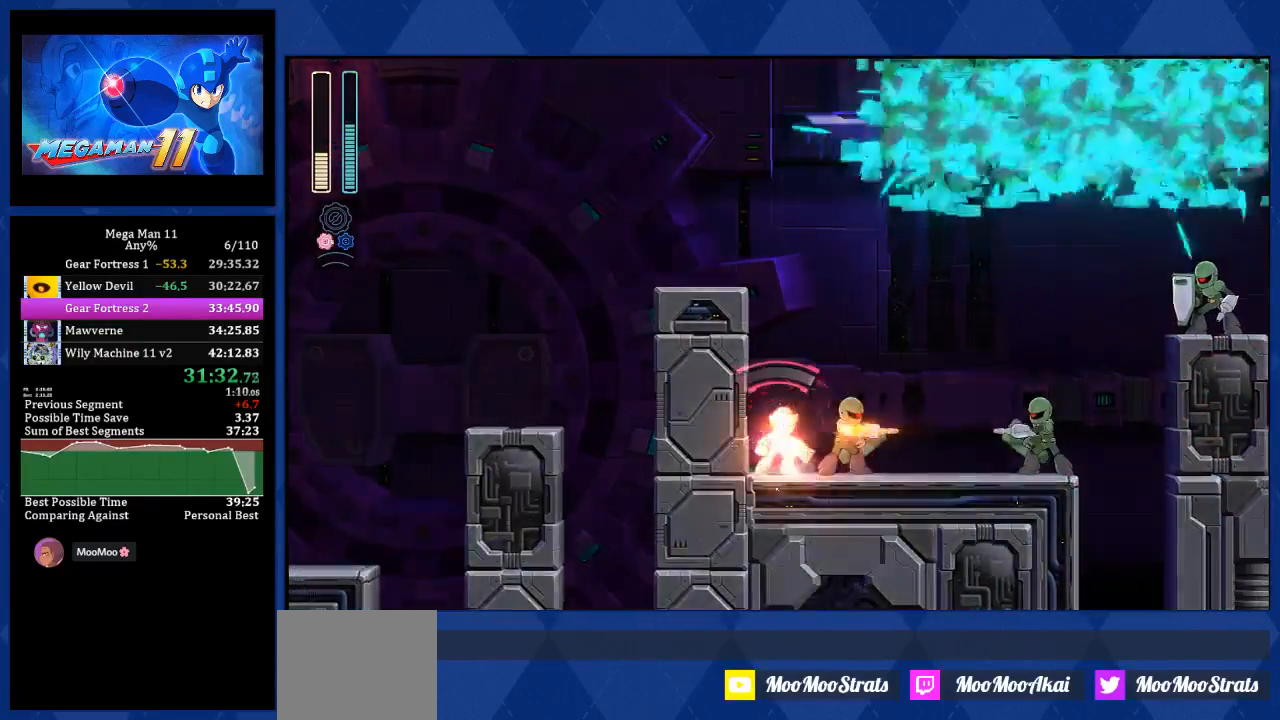
{"dt_ms": 500, "buttons": [], "left_stick": "center", "right_stick": "center", "events": [[50, "DPAD_RIGHT", "up"], [183, "CROSS", "down"], [450, "CROSS", "up"]]}
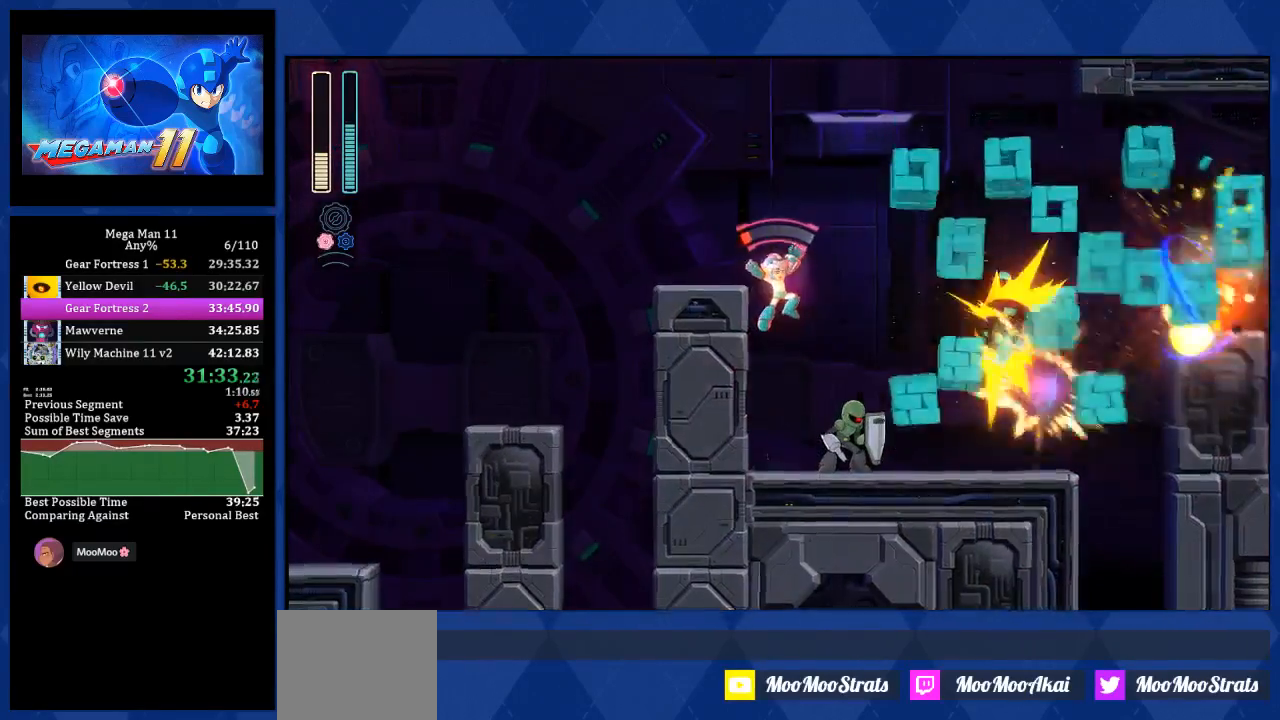
{"dt_ms": 1000, "buttons": ["R2"], "left_stick": "center", "right_stick": "center"}
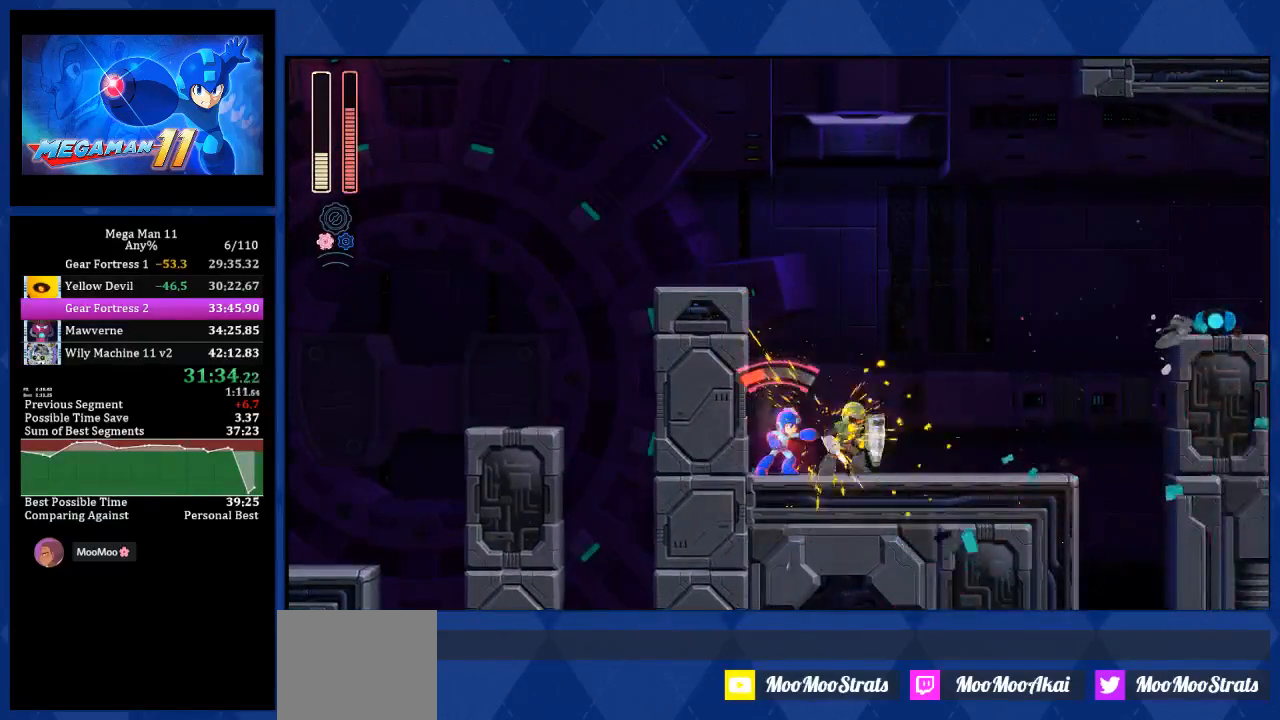
{"dt_ms": 500, "buttons": ["R2"], "left_stick": "center", "right_stick": "center", "events": [[267, "R2", "up"], [450, "R2", "down"]]}
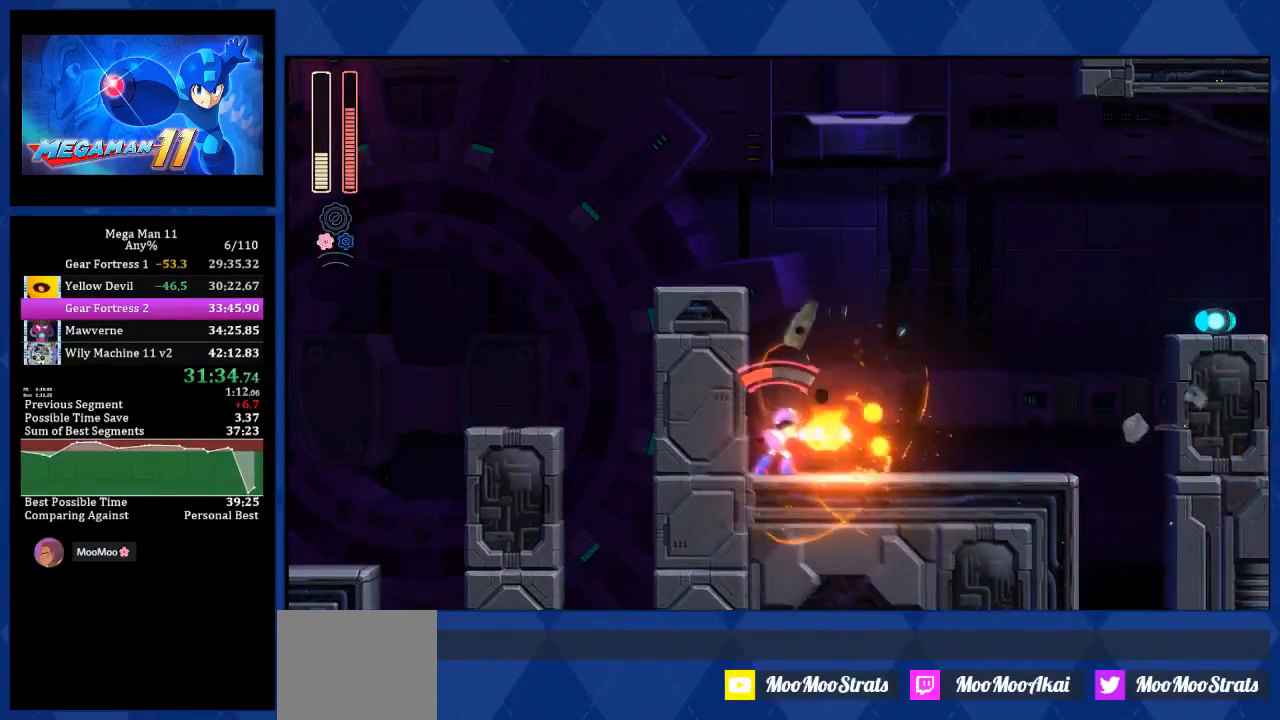
{"dt_ms": 500, "buttons": ["DPAD_RIGHT"], "left_stick": "center", "right_stick": "center", "events": [[150, "R2", "up"], [217, "L2", "down"], [233, "DPAD_RIGHT", "down"], [333, "L2", "up"]]}
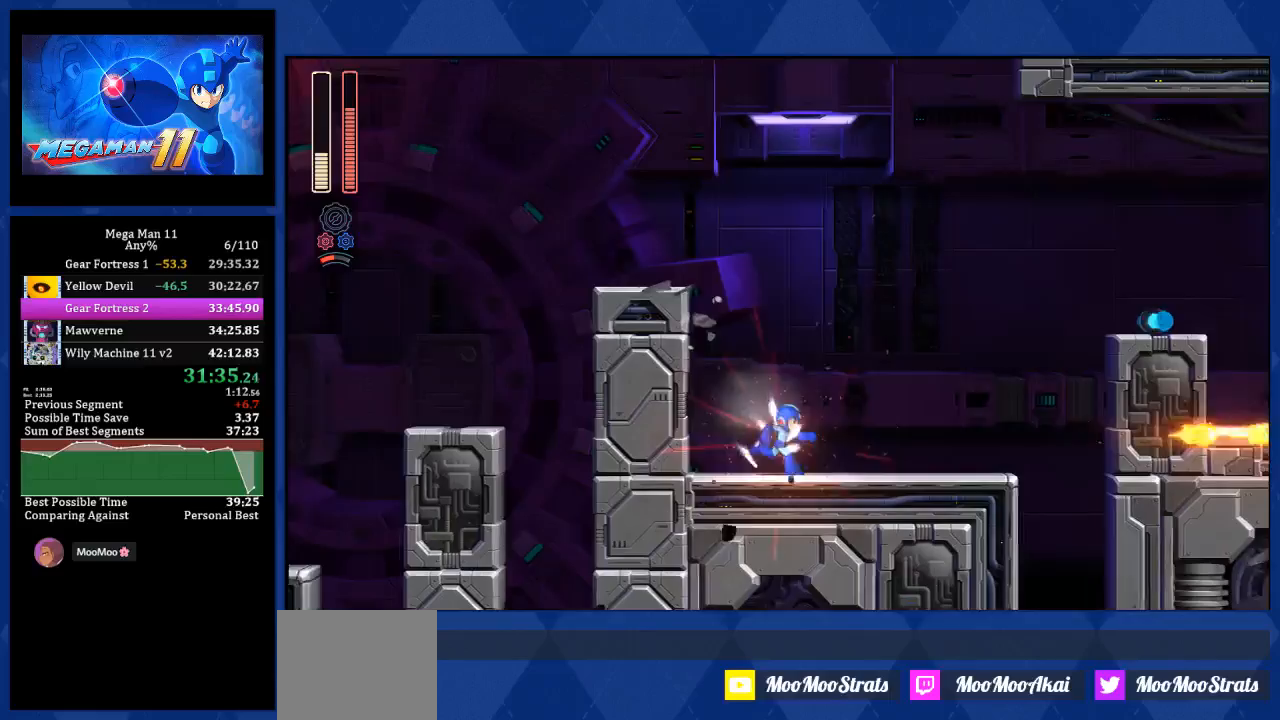
{"dt_ms": 500, "buttons": ["L1", "DPAD_RIGHT"], "left_stick": "center", "right_stick": "center", "events": [[300, "L1", "down"]]}
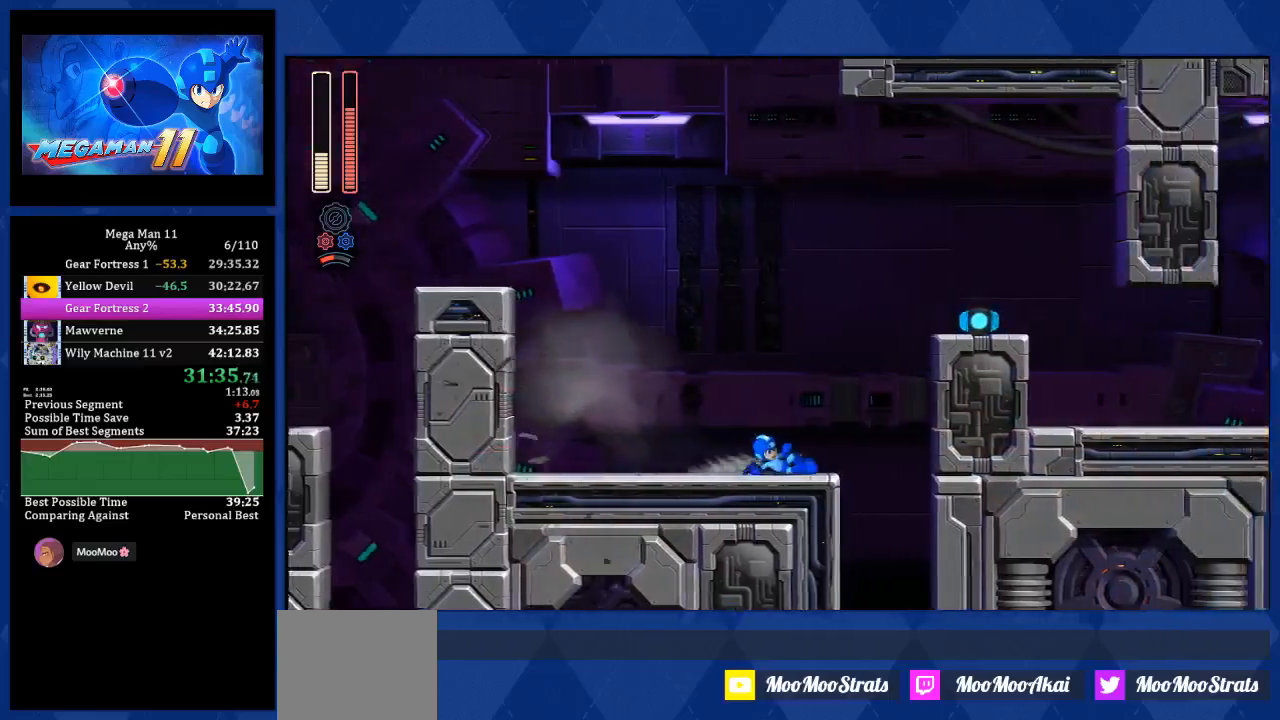
{"dt_ms": 500, "buttons": ["DPAD_RIGHT"], "left_stick": "center", "right_stick": "down", "events": [[117, "CROSS", "down"], [150, "L1", "up"], [167, "L1", "down"], [183, "L1", "up"], [467, "CROSS", "up"], [500, "right_stick", "down"]]}
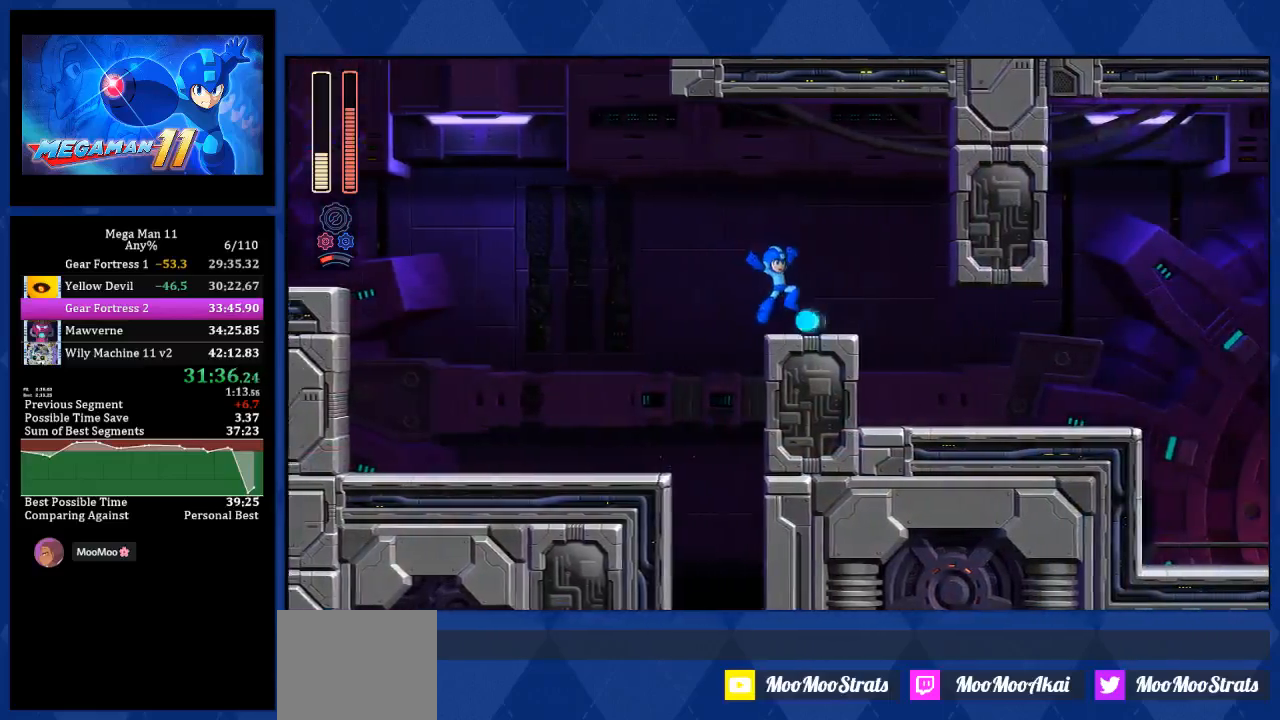
{"dt_ms": 500, "buttons": ["DPAD_RIGHT"], "left_stick": "center", "right_stick": "center", "events": [[100, "right_stick", "center"], [150, "L1", "down"], [467, "L1", "up"]]}
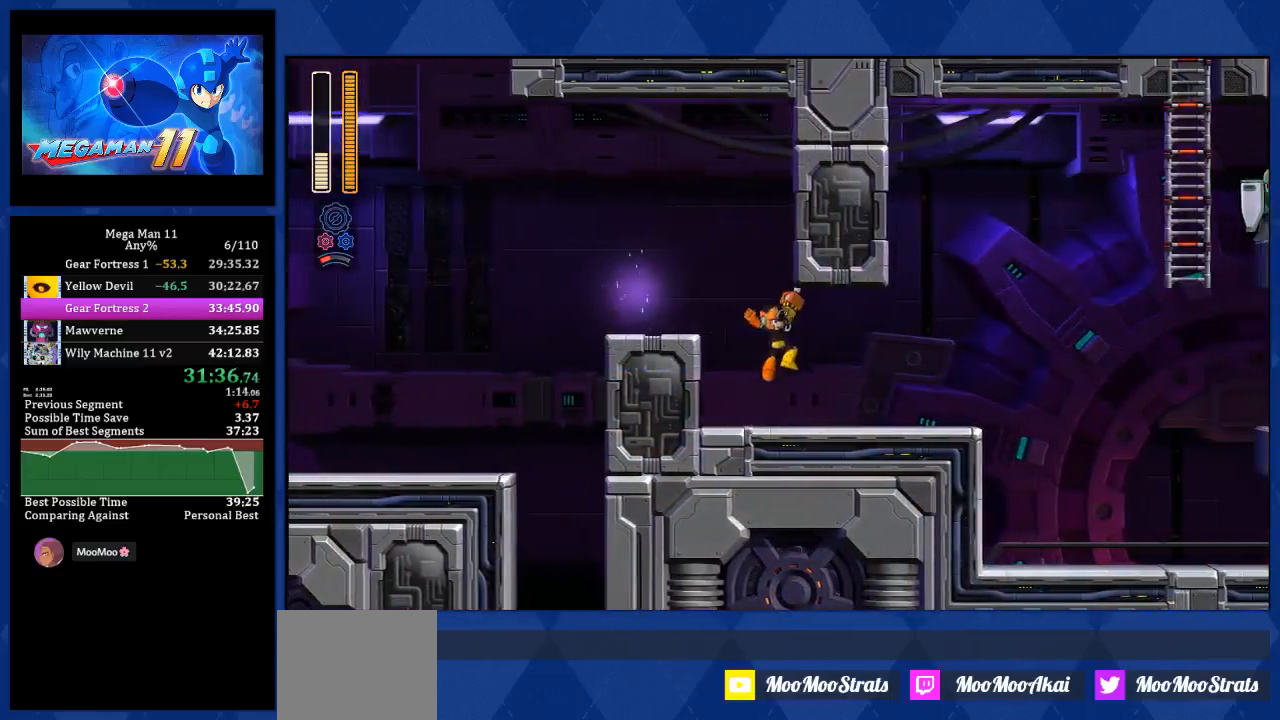
{"dt_ms": 500, "buttons": ["DPAD_RIGHT"], "left_stick": "center", "right_stick": "center", "events": [[117, "right_stick", "up-left"], [233, "right_stick", "center"], [267, "L2", "down"], [350, "R1", "down"], [383, "L2", "up"], [467, "R1", "up"]]}
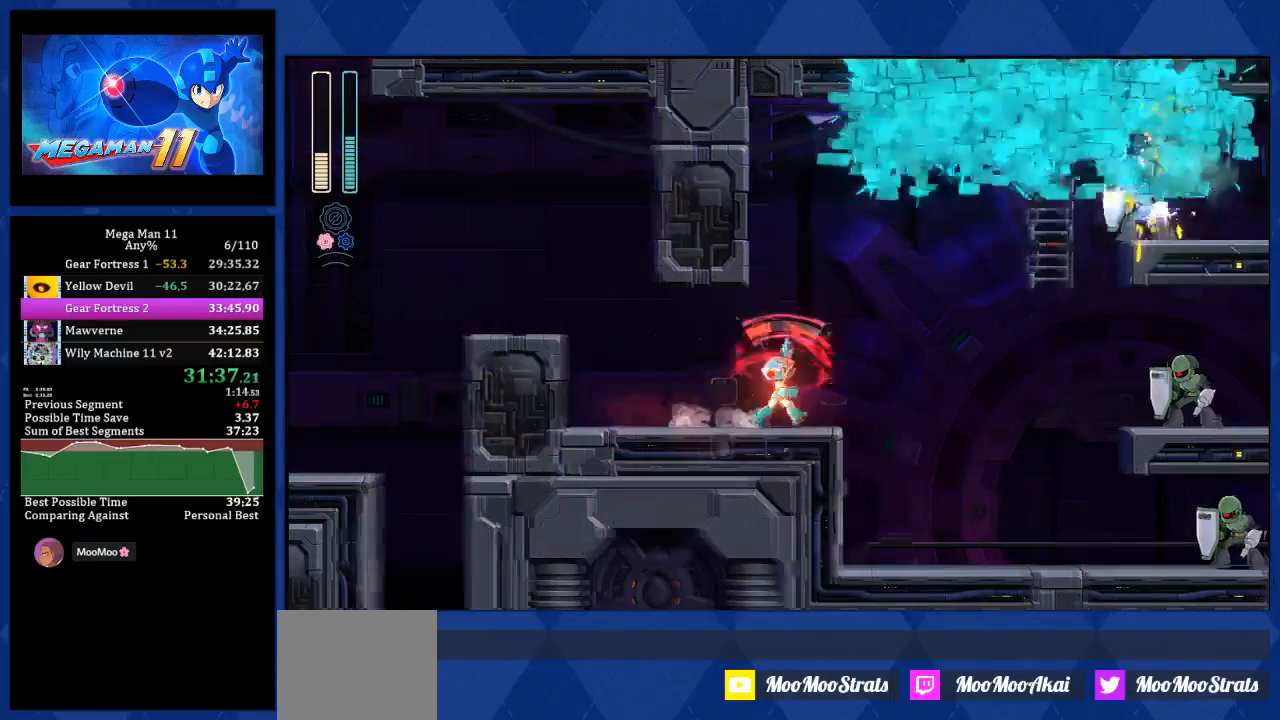
{"dt_ms": 500, "buttons": ["DPAD_RIGHT"], "left_stick": "center", "right_stick": "center", "events": [[50, "DPAD_RIGHT", "up"], [100, "L2", "down"], [150, "L2", "up"], [417, "DPAD_RIGHT", "down"]]}
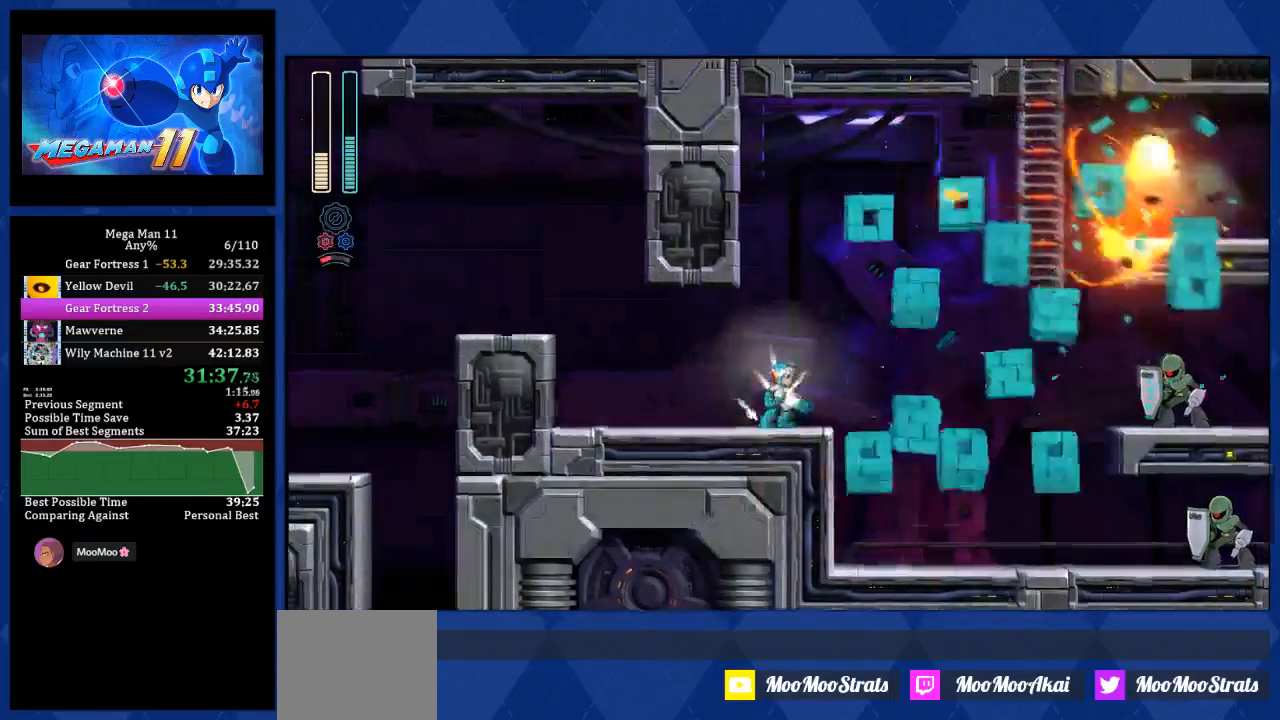
{"dt_ms": 500, "buttons": [], "left_stick": "center", "right_stick": "center", "events": [[67, "CROSS", "down"], [67, "DPAD_RIGHT", "up"], [383, "CROSS", "up"]]}
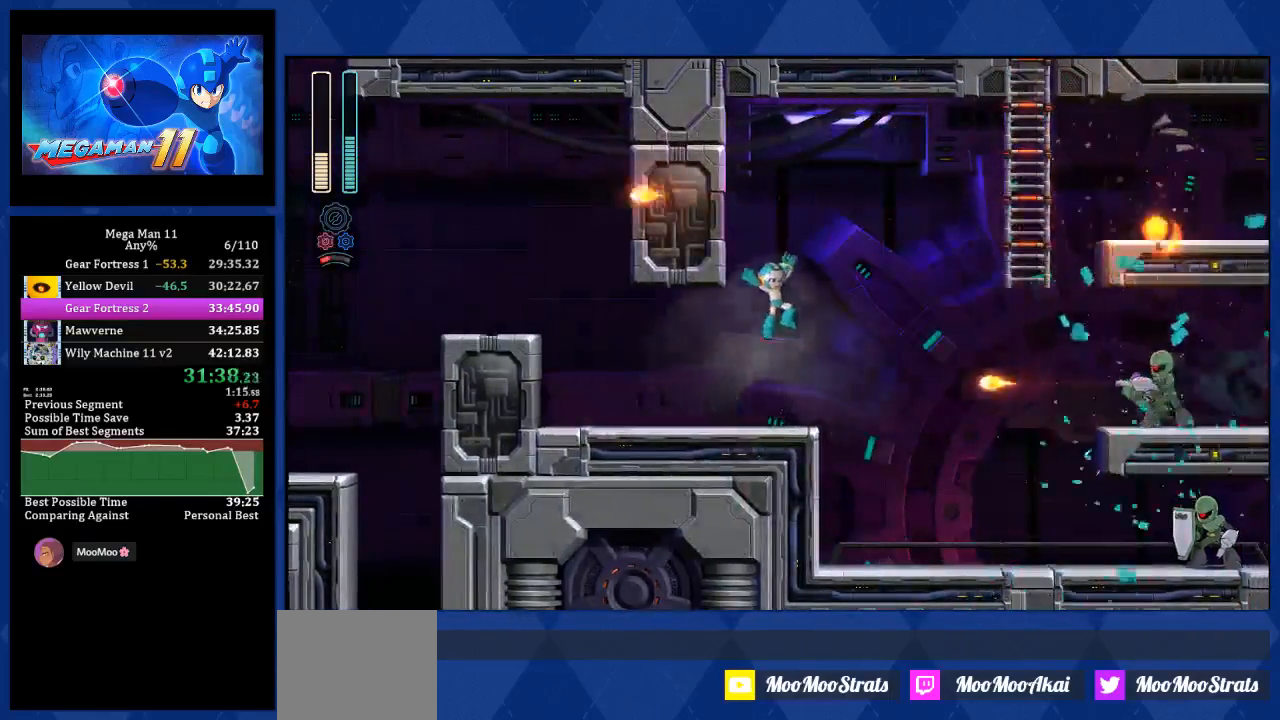
{"dt_ms": 500, "buttons": ["CROSS", "CIRCLE"], "left_stick": "center", "right_stick": "center", "events": [[133, "CROSS", "down"], [367, "CIRCLE", "down"]]}
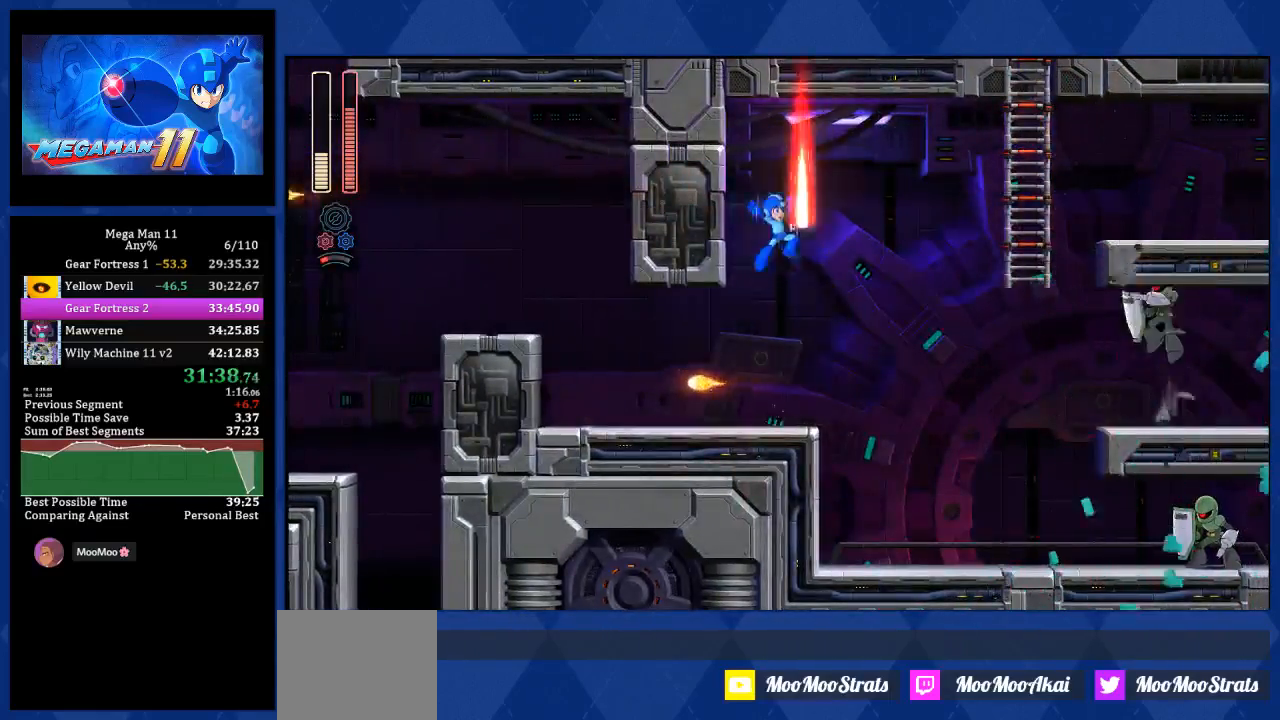
{"dt_ms": 500, "buttons": ["DPAD_RIGHT"], "left_stick": "center", "right_stick": "center", "events": [[83, "DPAD_UP", "down"], [100, "DPAD_RIGHT", "down"], [183, "CIRCLE", "up"], [250, "CROSS", "up"], [367, "DPAD_UP", "up"], [383, "DPAD_UP", "down"], [400, "DPAD_UP", "up"]]}
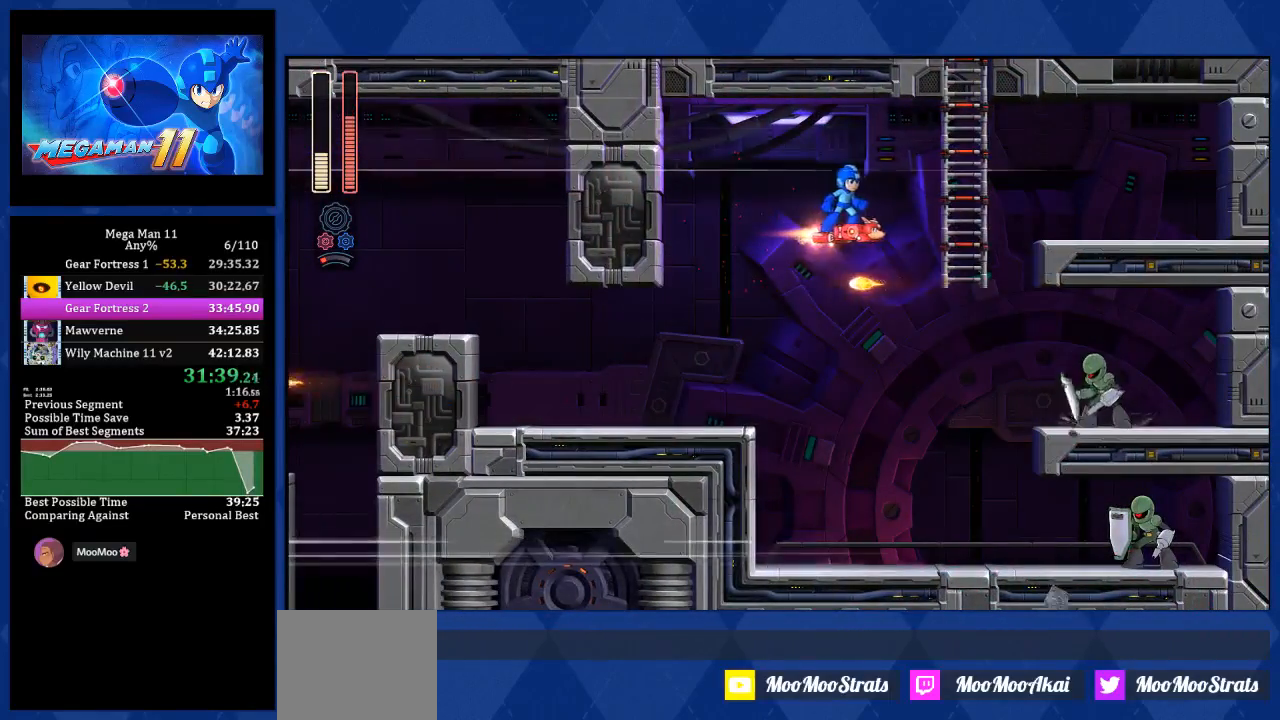
{"dt_ms": 500, "buttons": ["DPAD_UP", "DPAD_LEFT"], "left_stick": "center", "right_stick": "center", "events": [[183, "CROSS", "down"], [217, "CIRCLE", "down"], [333, "DPAD_UP", "down"], [433, "CIRCLE", "up"], [467, "CROSS", "up"], [483, "DPAD_LEFT", "down"], [483, "DPAD_RIGHT", "up"]]}